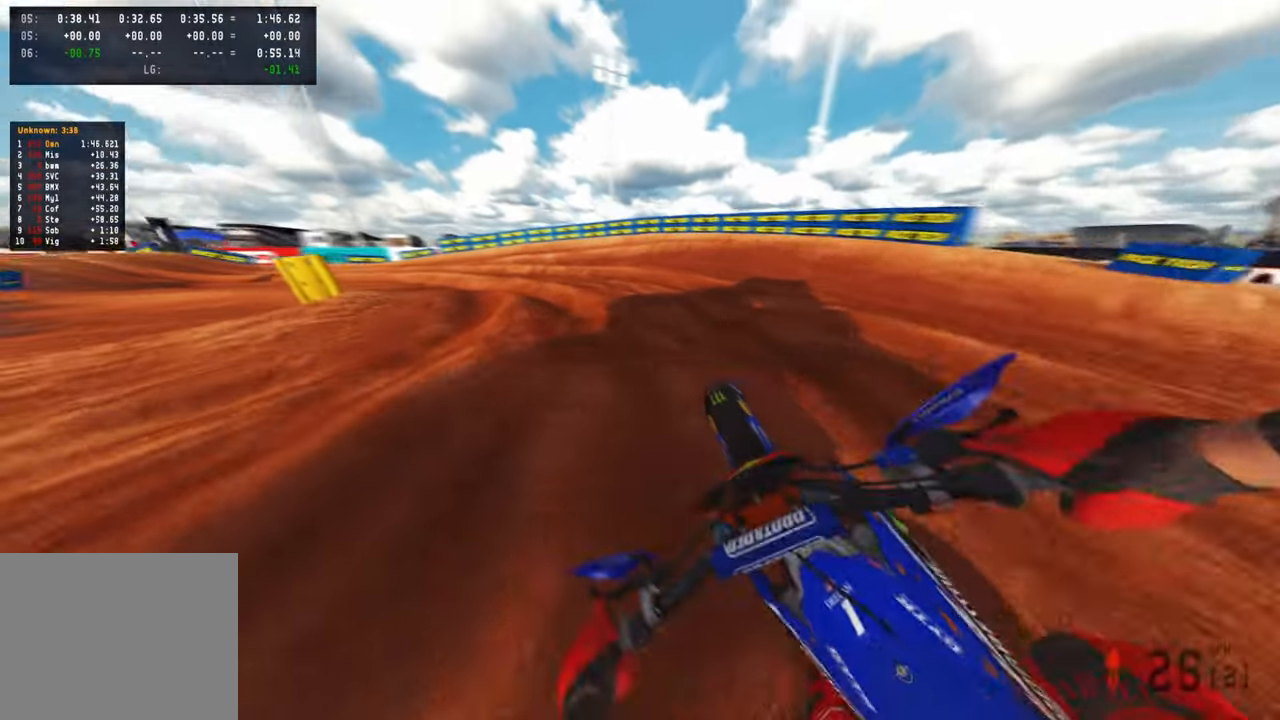
Gameplay with a controller (PlayStation layout); each line is a JSON object with the inputs held at the frame after it. "events" lists button and stick changes between this image and that frame as [ms after this image, input, new state], when the widget could be followed in between.
{"buttons": ["R2"], "left_stick": "up-left", "right_stick": "up-right", "events": [[17, "L2", "up"], [17, "R2", "down"], [500, "right_stick", "up-right"]]}
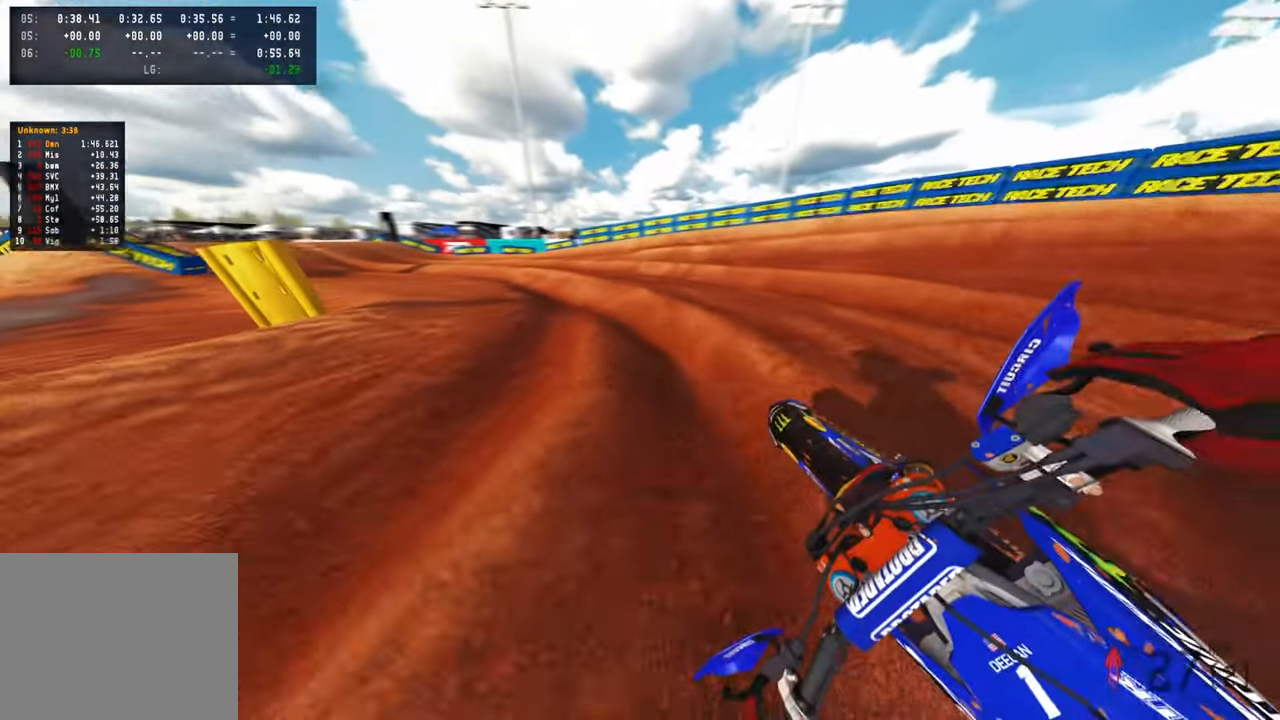
{"buttons": ["R2"], "left_stick": "up-left", "right_stick": "up-right", "events": []}
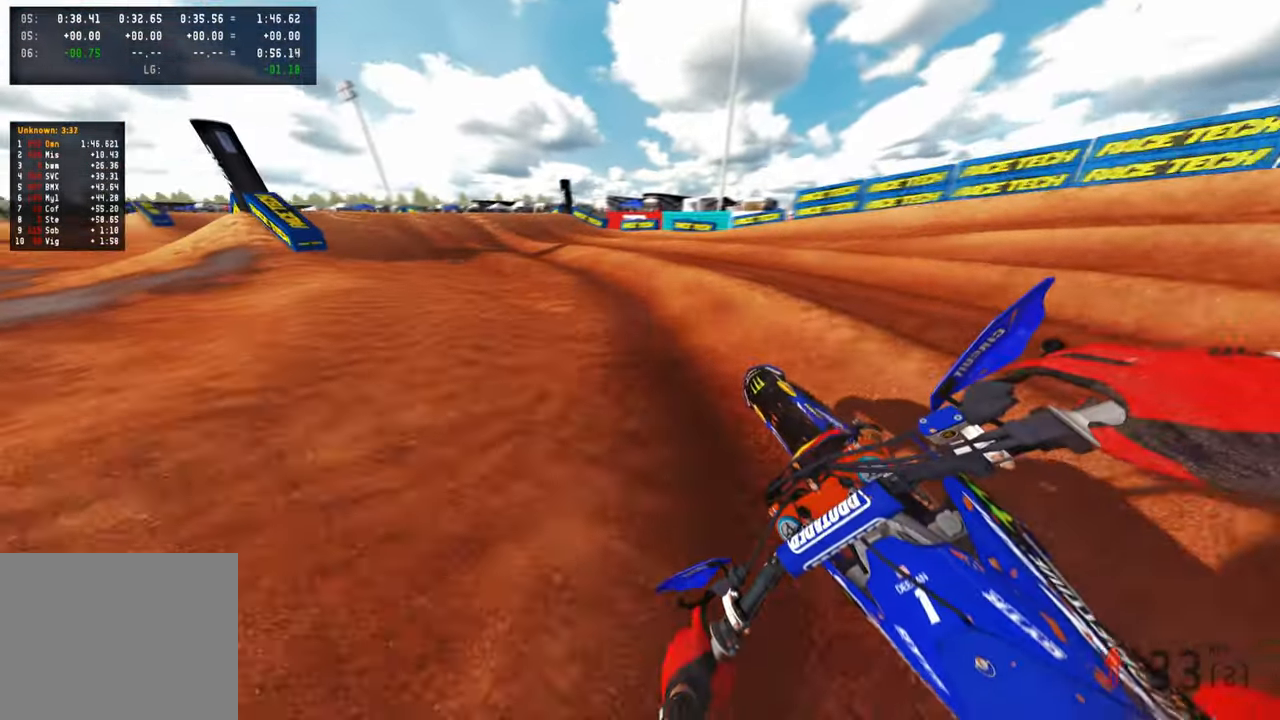
{"buttons": ["R2"], "left_stick": "up", "right_stick": "up-right", "events": [[417, "left_stick", "up"]]}
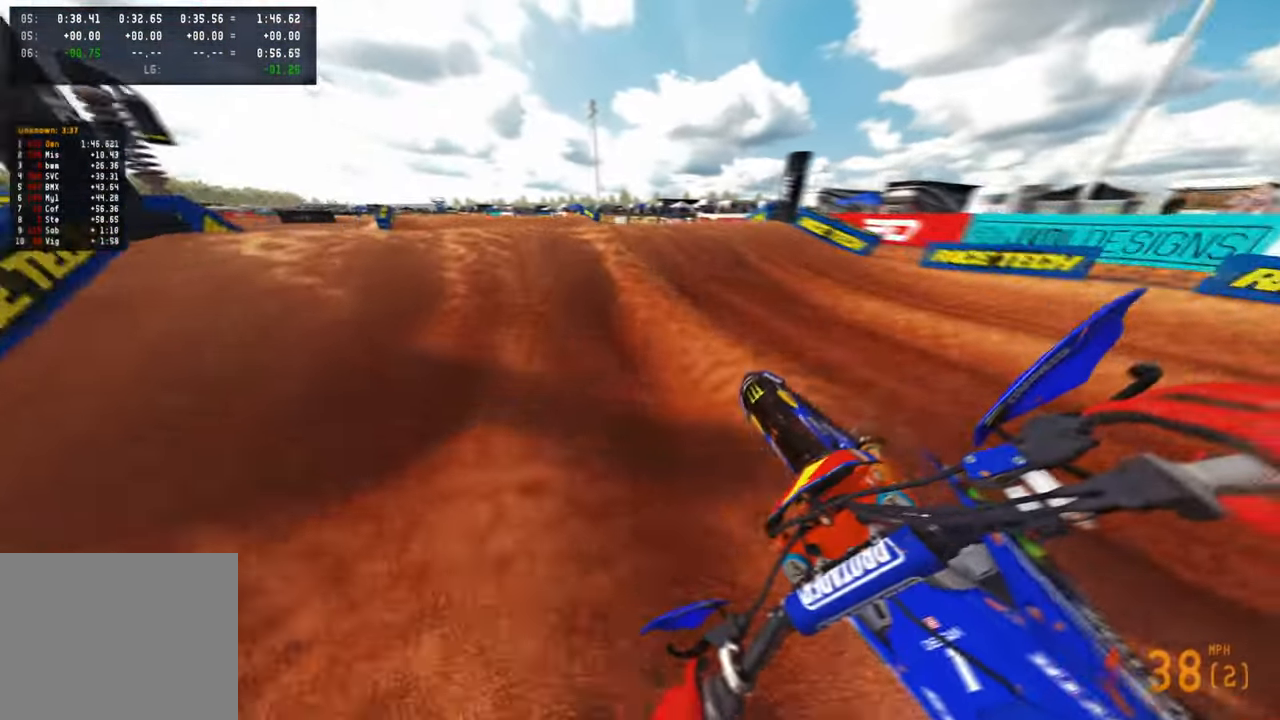
{"buttons": ["R2", "R3"], "left_stick": "up-left", "right_stick": "center", "events": [[67, "right_stick", "center"], [217, "left_stick", "up-left"], [233, "R3", "down"]]}
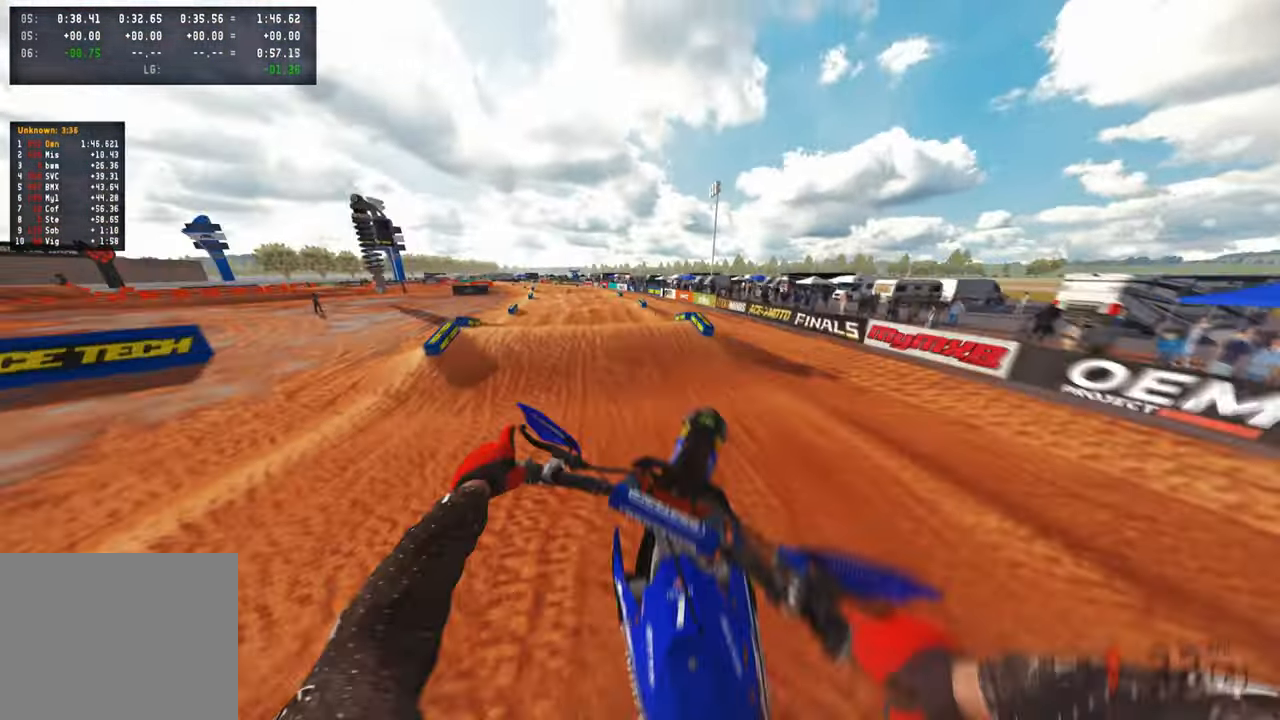
{"buttons": ["R2"], "left_stick": "center", "right_stick": "right", "events": [[33, "R3", "up"], [50, "right_stick", "up-right"], [67, "R2", "up"], [267, "R1", "down"], [383, "right_stick", "right"], [400, "R1", "up"], [467, "R2", "down"], [500, "left_stick", "center"]]}
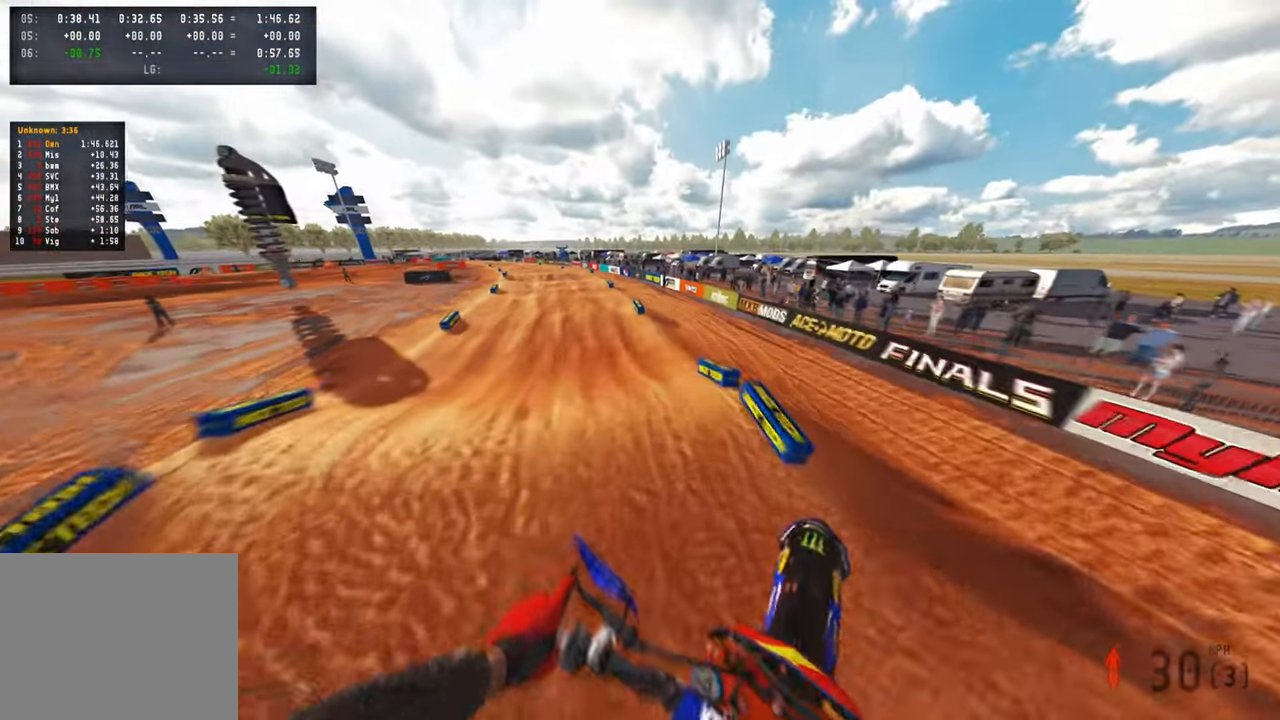
{"buttons": ["R2"], "left_stick": "up", "right_stick": "up-right", "events": [[167, "right_stick", "up-right"], [283, "left_stick", "up"]]}
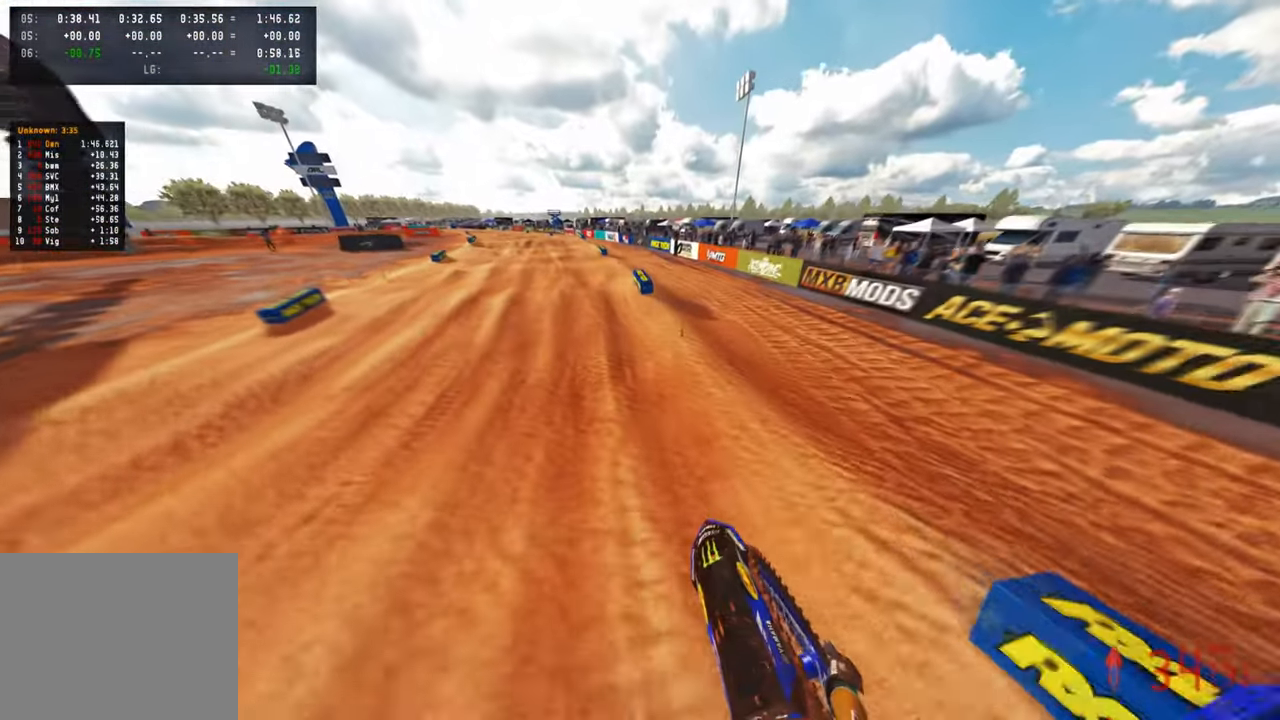
{"buttons": ["R2"], "left_stick": "center", "right_stick": "up", "events": [[167, "R3", "down"], [300, "R3", "up"], [300, "right_stick", "up"], [350, "R3", "down"], [467, "R3", "up"], [500, "left_stick", "center"]]}
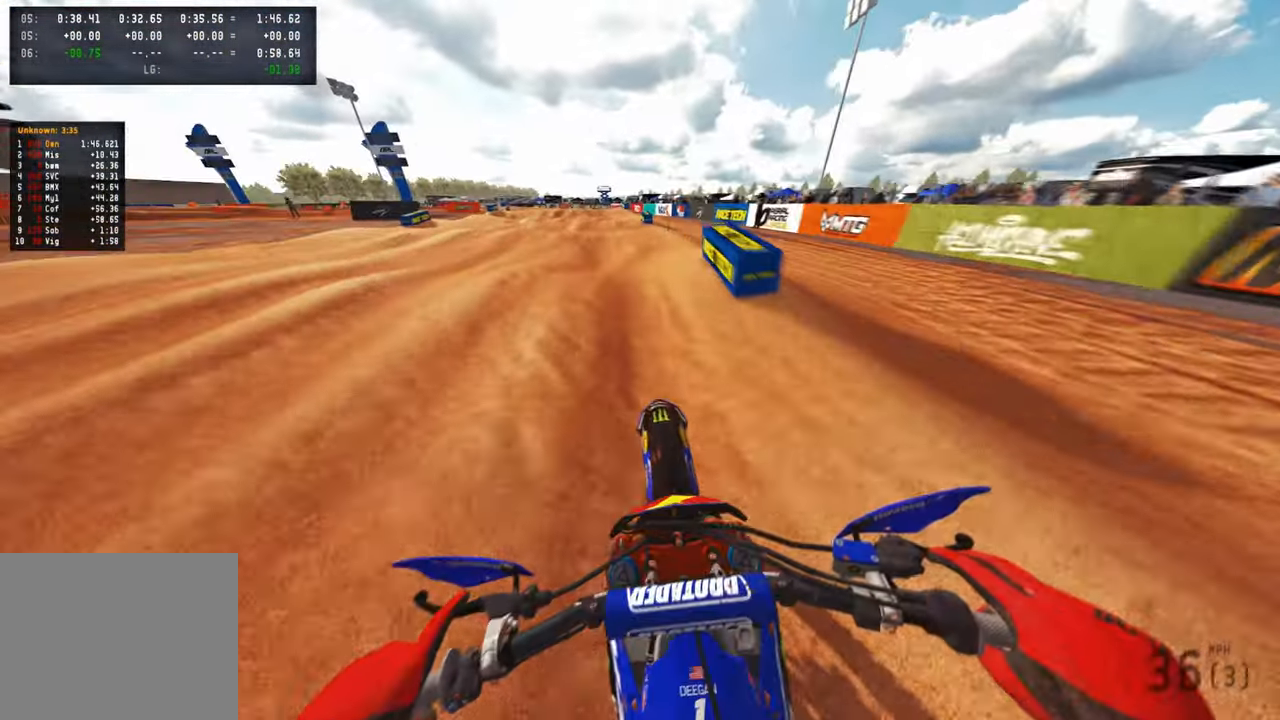
{"buttons": ["R2"], "left_stick": "up-left", "right_stick": "up-right", "events": [[317, "left_stick", "up-left"], [450, "right_stick", "up-right"]]}
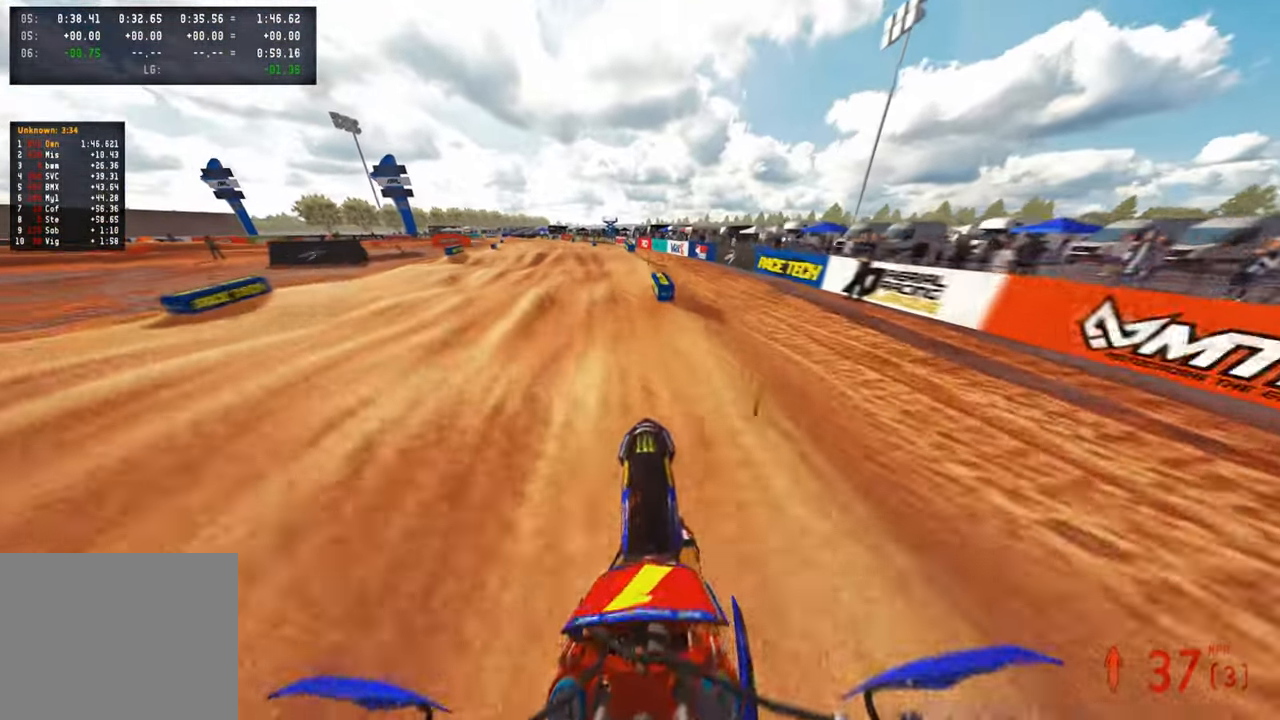
{"buttons": ["R2"], "left_stick": "up-left", "right_stick": "down", "events": [[350, "right_stick", "down-right"], [400, "right_stick", "down"]]}
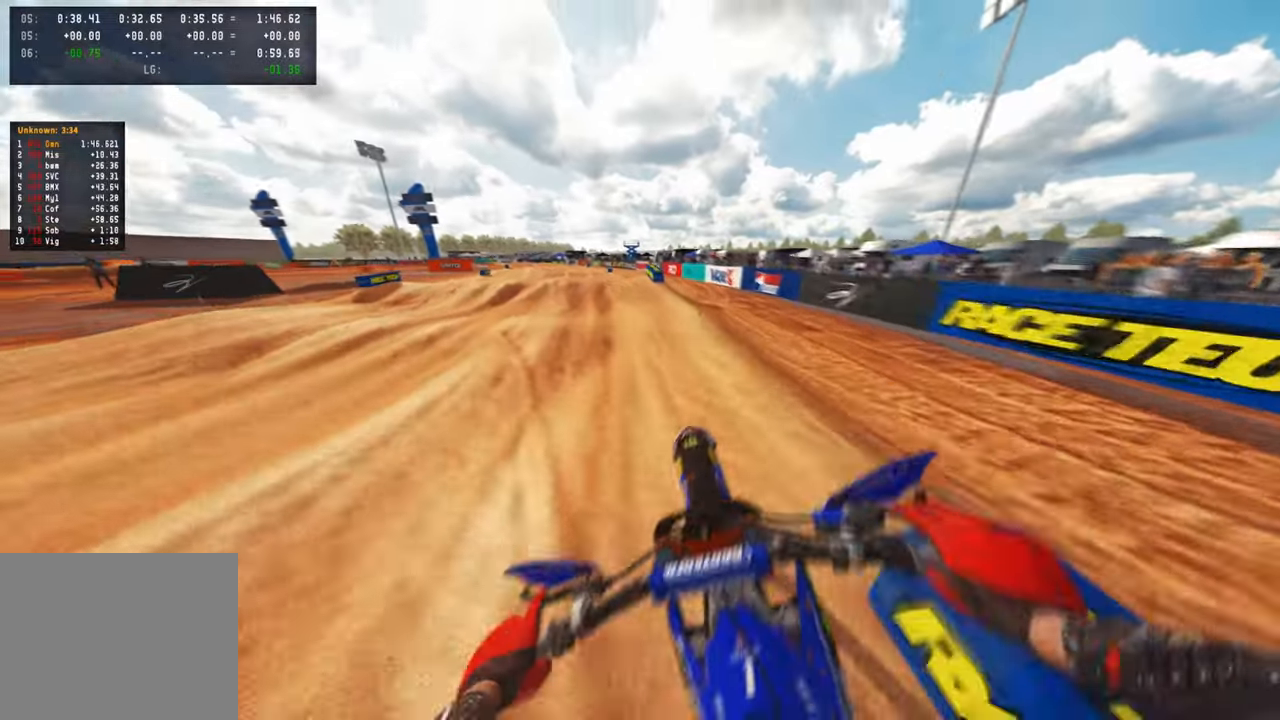
{"buttons": ["R2"], "left_stick": "up", "right_stick": "down-left", "events": [[50, "right_stick", "center"], [133, "right_stick", "up"], [267, "left_stick", "up"], [350, "right_stick", "center"], [433, "right_stick", "down-left"]]}
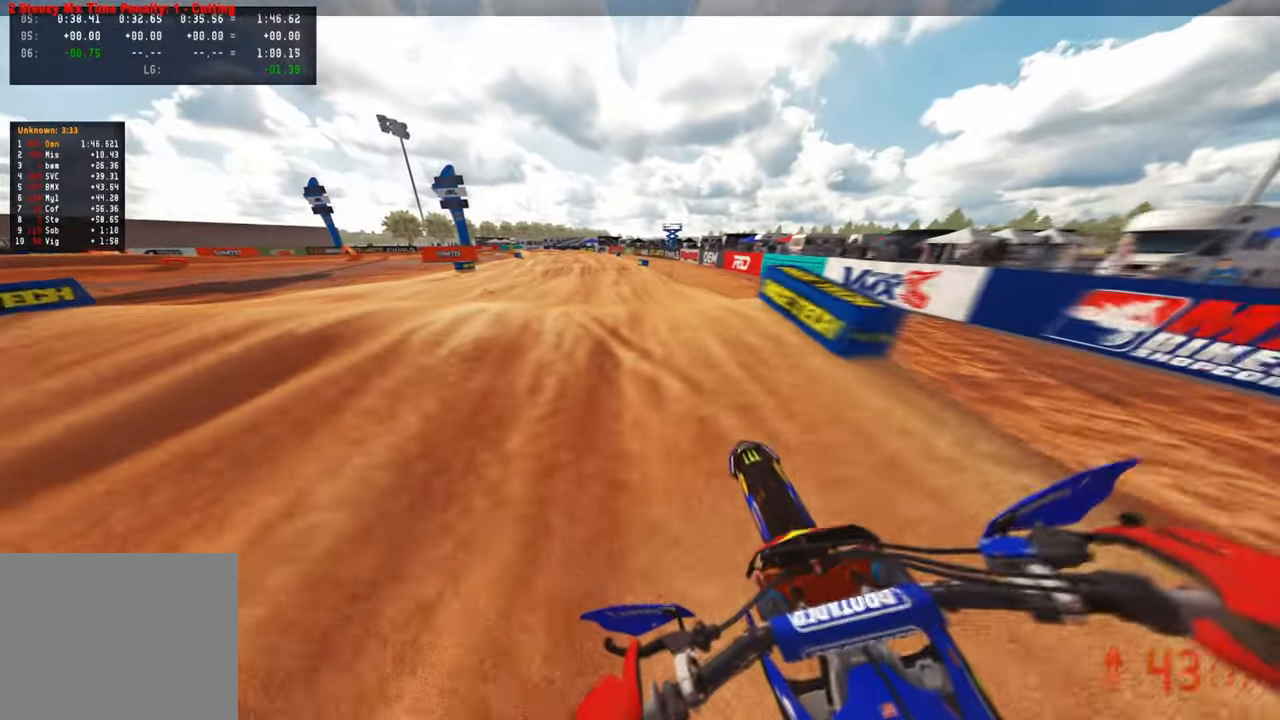
{"buttons": ["R2"], "left_stick": "up-right", "right_stick": "up", "events": [[217, "right_stick", "center"], [267, "right_stick", "up"], [300, "R1", "down"], [400, "R1", "up"], [417, "left_stick", "up-right"]]}
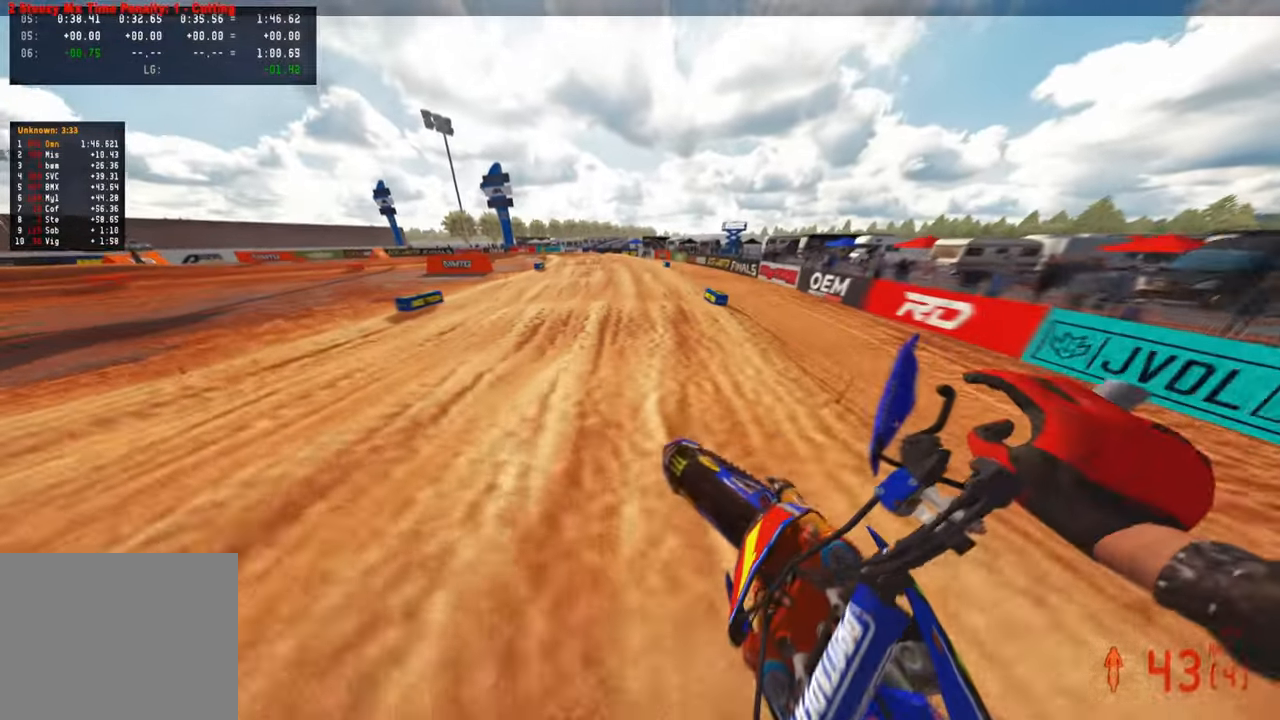
{"buttons": ["R2"], "left_stick": "up", "right_stick": "down-left", "events": [[150, "right_stick", "center"], [233, "right_stick", "down-left"], [250, "left_stick", "up"]]}
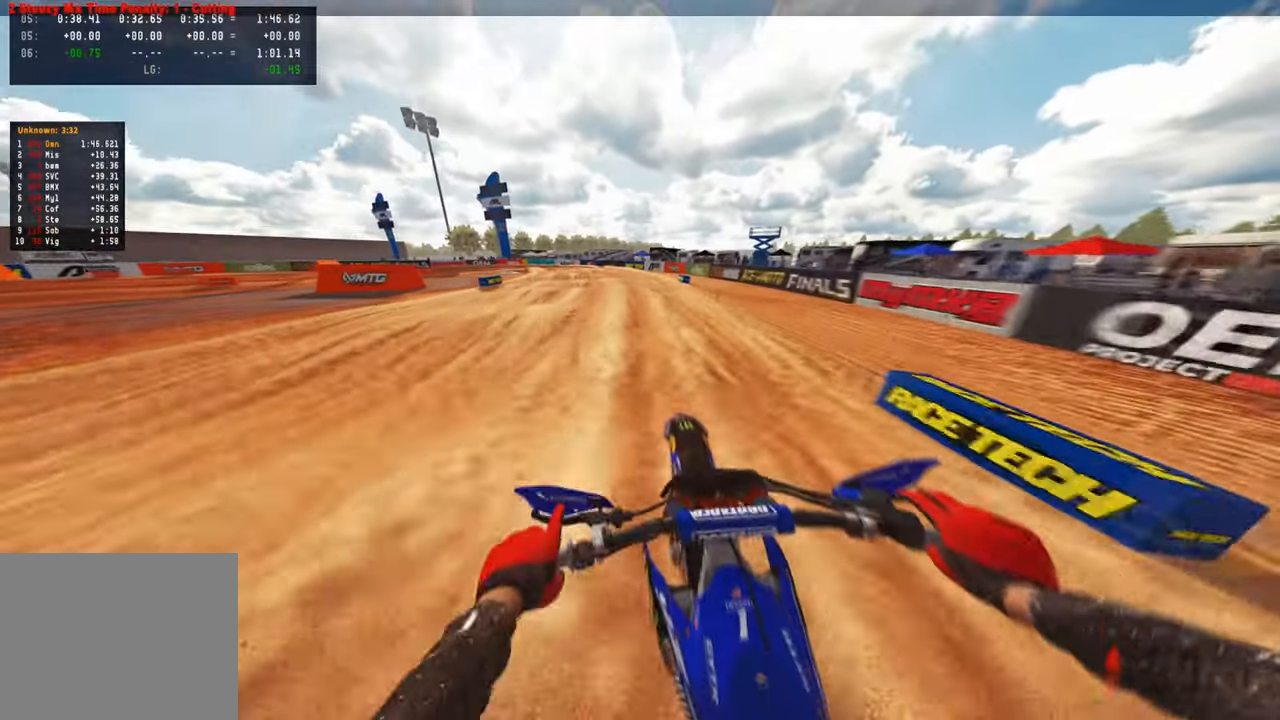
{"buttons": ["R2"], "left_stick": "up-left", "right_stick": "up", "events": [[217, "right_stick", "left"], [367, "left_stick", "up-left"], [400, "right_stick", "up"]]}
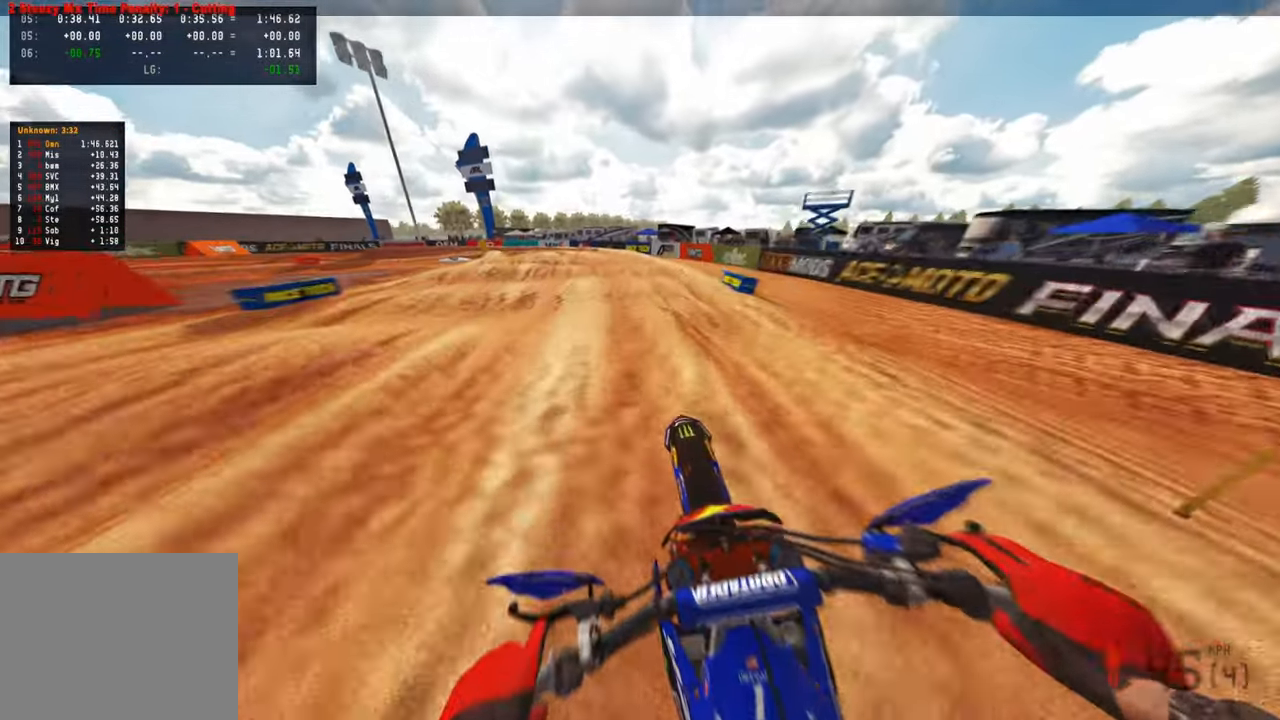
{"buttons": ["R2"], "left_stick": "up-left", "right_stick": "center", "events": [[133, "right_stick", "center"]]}
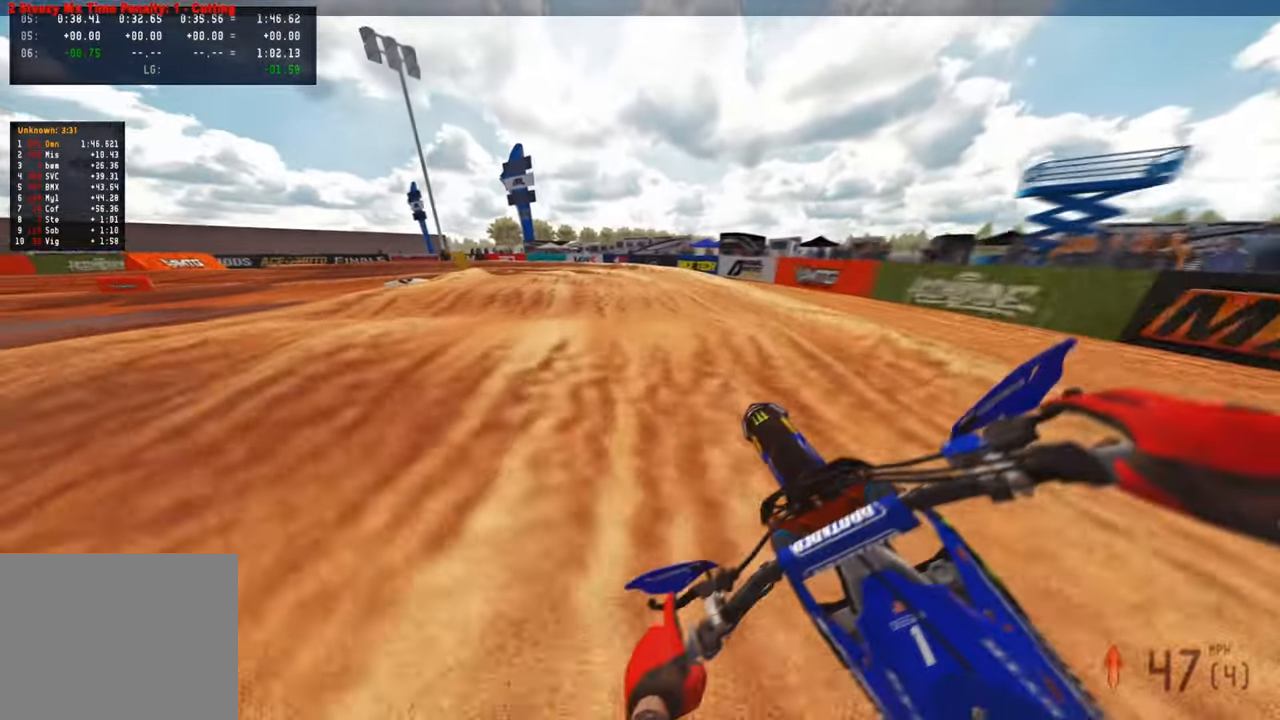
{"buttons": [], "left_stick": "up-left", "right_stick": "down-left", "events": [[50, "right_stick", "down"], [100, "R2", "up"], [133, "right_stick", "down-left"], [167, "L1", "down"], [200, "R2", "down"], [283, "L1", "up"], [350, "R2", "up"]]}
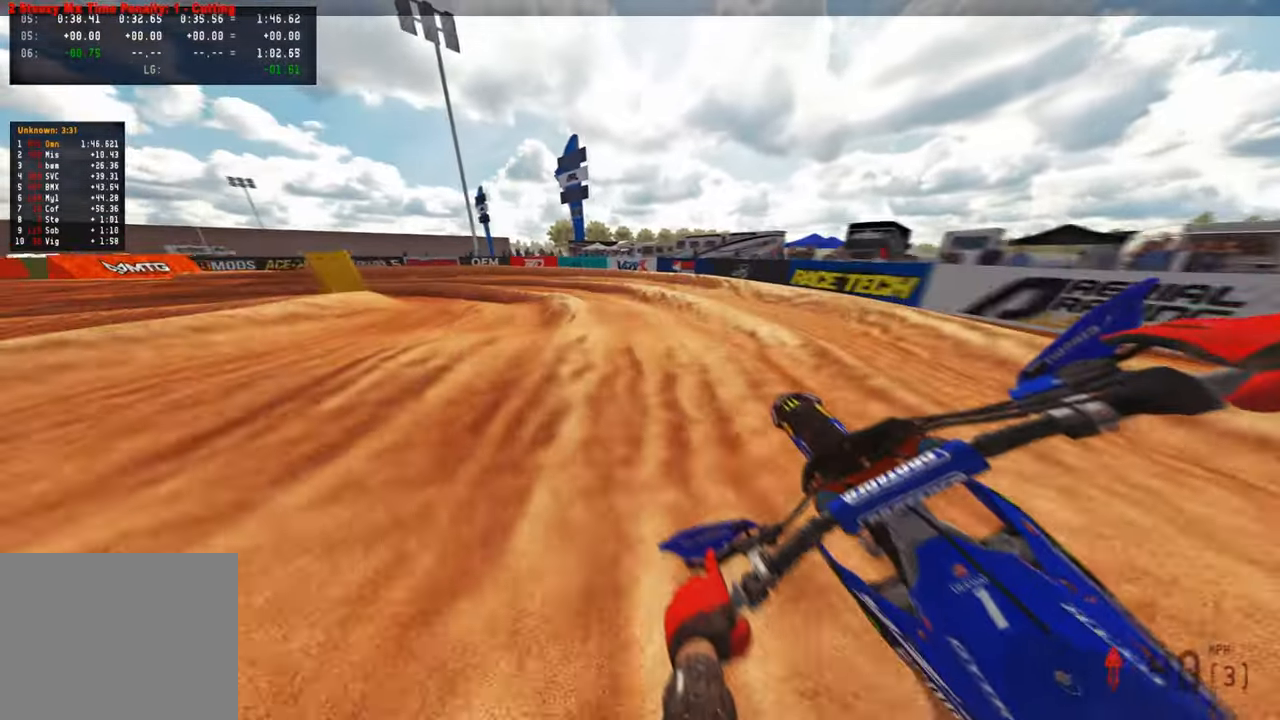
{"buttons": ["L2", "R2"], "left_stick": "up-left", "right_stick": "right"}
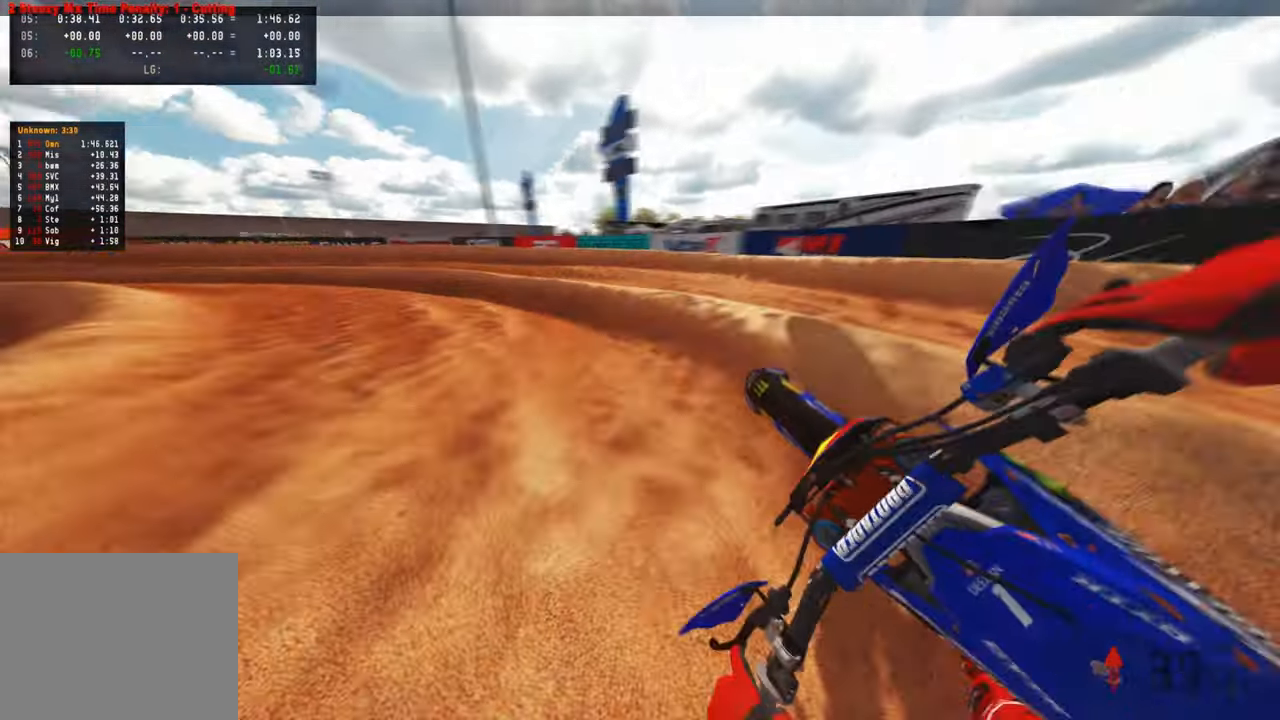
{"buttons": ["R2"], "left_stick": "up-left", "right_stick": "up-right", "events": [[17, "R2", "up"], [100, "R2", "down"], [250, "right_stick", "up-right"], [333, "L2", "up"]]}
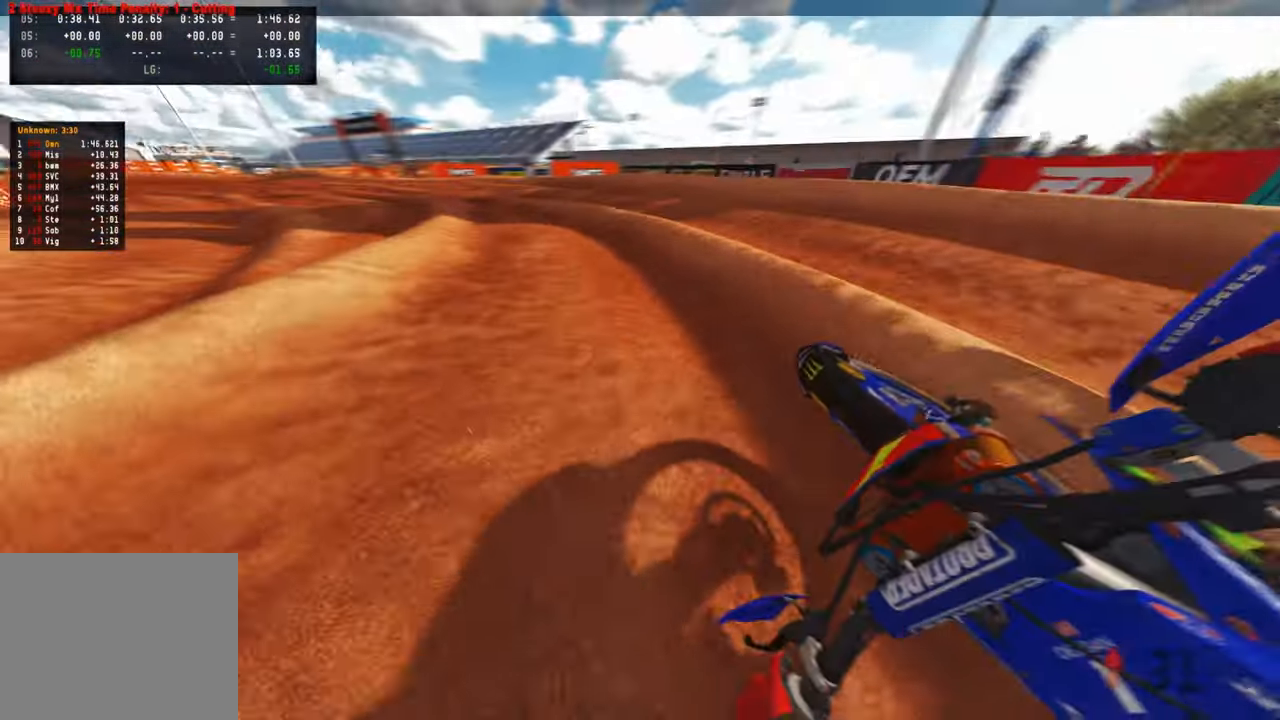
{"buttons": ["R2", "R3"], "left_stick": "up-left", "right_stick": "up-right", "events": [[467, "R3", "down"]]}
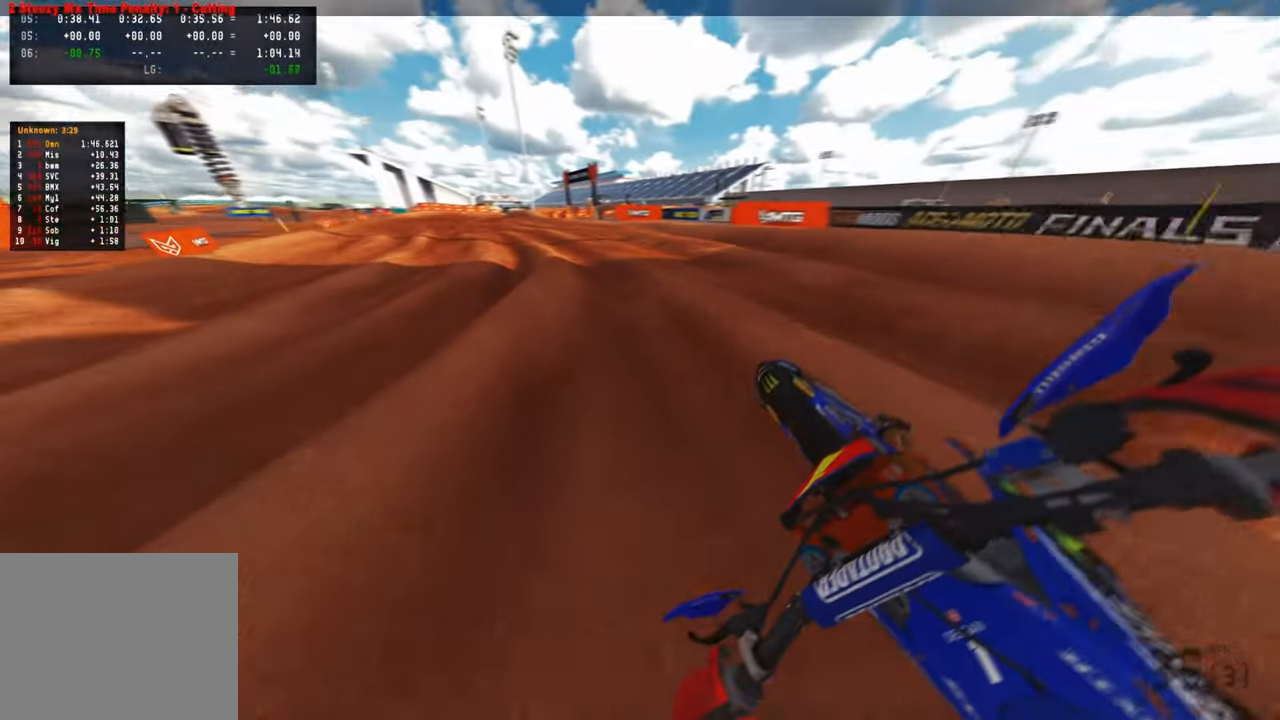
{"buttons": ["R2"], "left_stick": "center", "right_stick": "center", "events": [[100, "R3", "up"], [300, "left_stick", "up"], [400, "left_stick", "center"], [400, "right_stick", "center"]]}
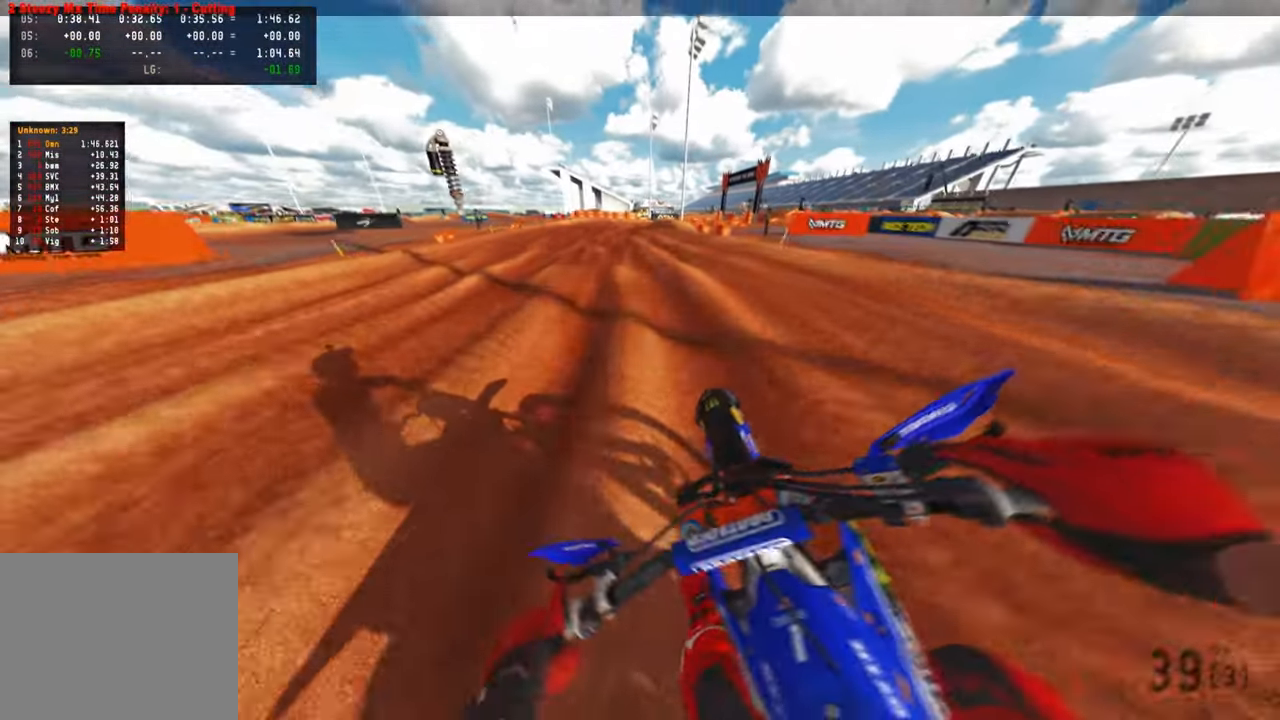
{"buttons": ["R2"], "left_stick": "left", "right_stick": "up-right", "events": [[17, "R3", "down"], [150, "right_stick", "up"], [167, "R3", "up"], [400, "left_stick", "left"], [417, "right_stick", "up-right"]]}
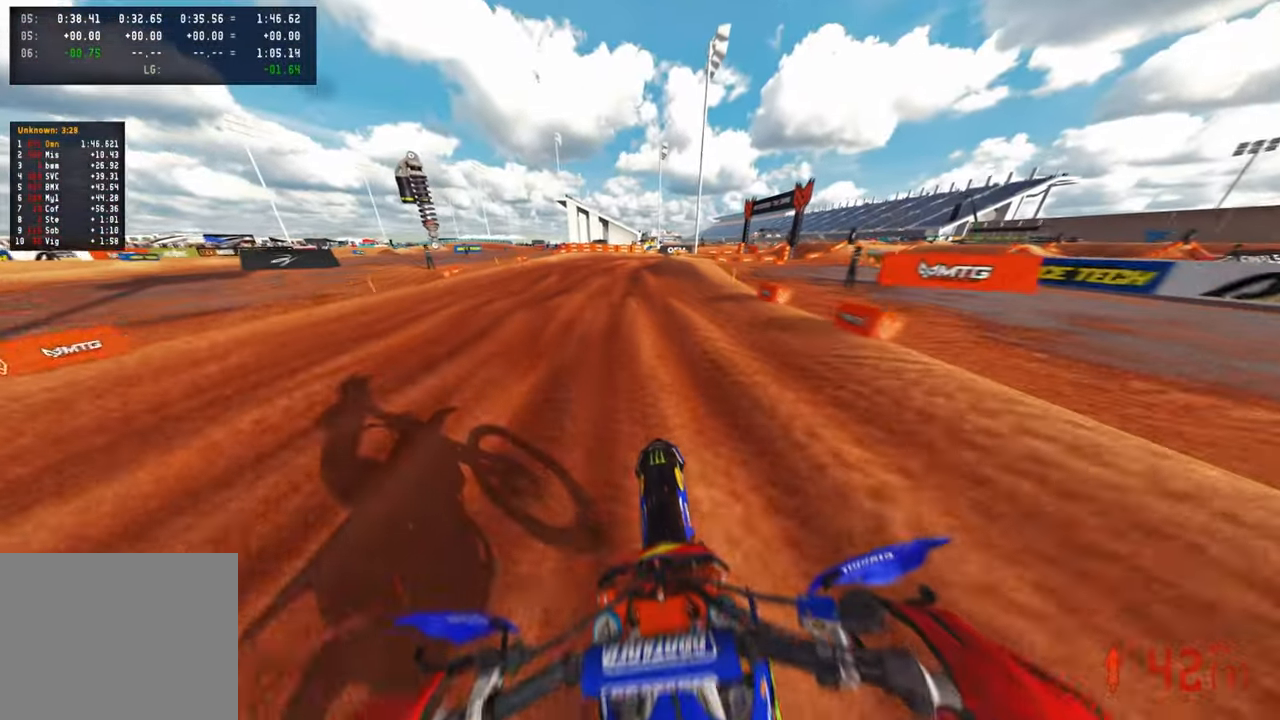
{"buttons": ["R2"], "left_stick": "up", "right_stick": "center", "events": [[100, "left_stick", "center"], [200, "left_stick", "up"], [200, "right_stick", "center"]]}
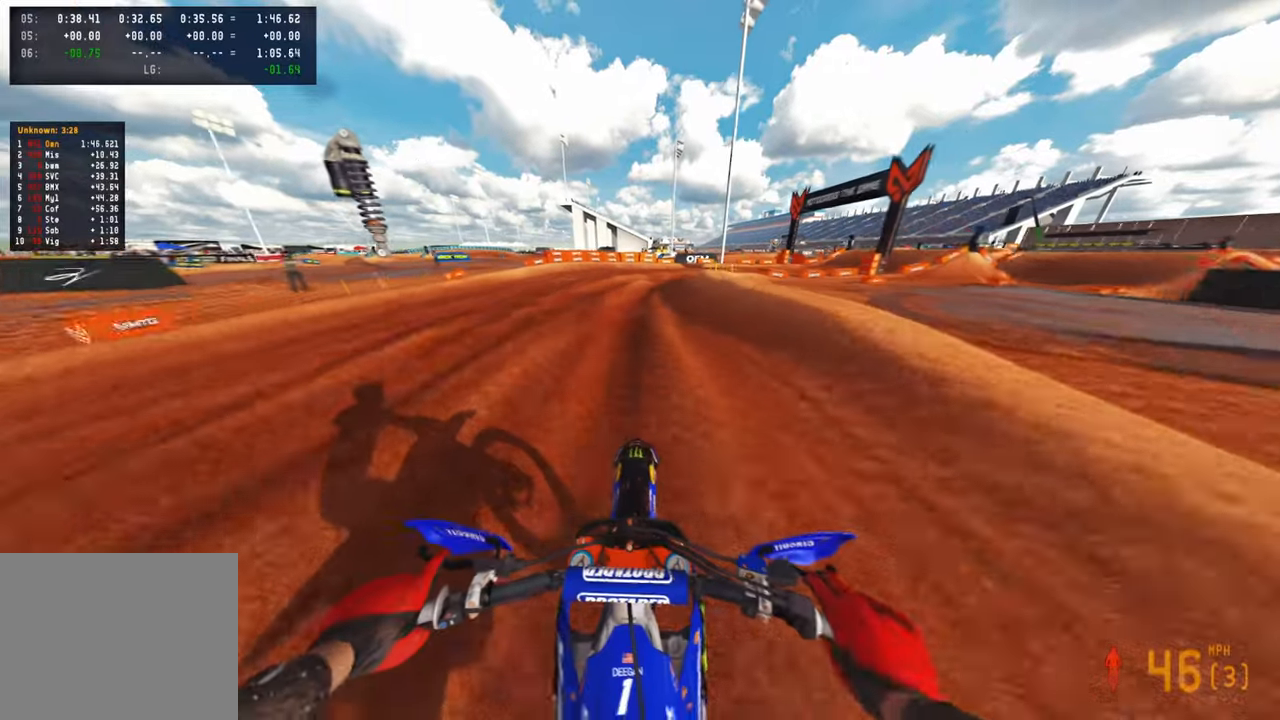
{"buttons": ["L2"], "left_stick": "up-right", "right_stick": "left", "events": [[100, "R2", "up"], [133, "left_stick", "up-right"], [250, "L2", "down"], [317, "right_stick", "down-left"], [383, "right_stick", "left"]]}
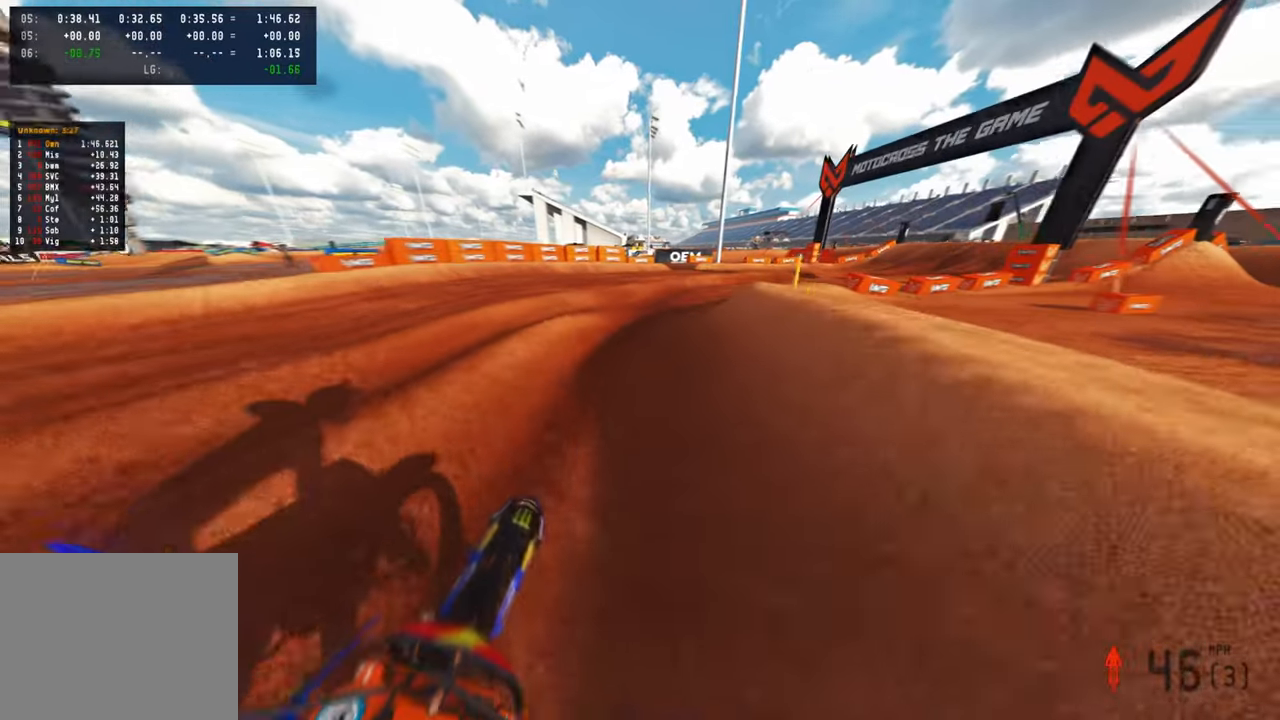
{"buttons": [], "left_stick": "up-right", "right_stick": "up-left", "events": [[50, "L2", "up"], [400, "L1", "down"], [483, "L1", "up"], [500, "right_stick", "up-left"]]}
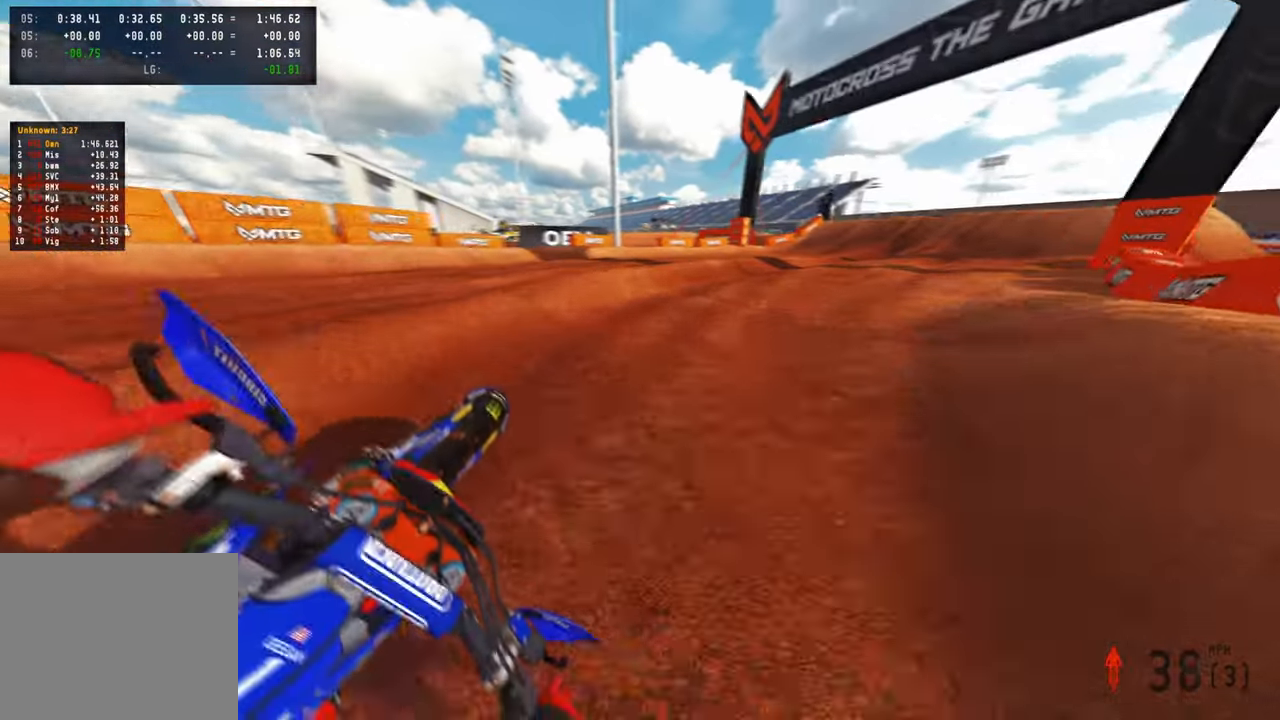
{"buttons": ["R2"], "left_stick": "up-right", "right_stick": "up-left", "events": [[50, "R2", "down"]]}
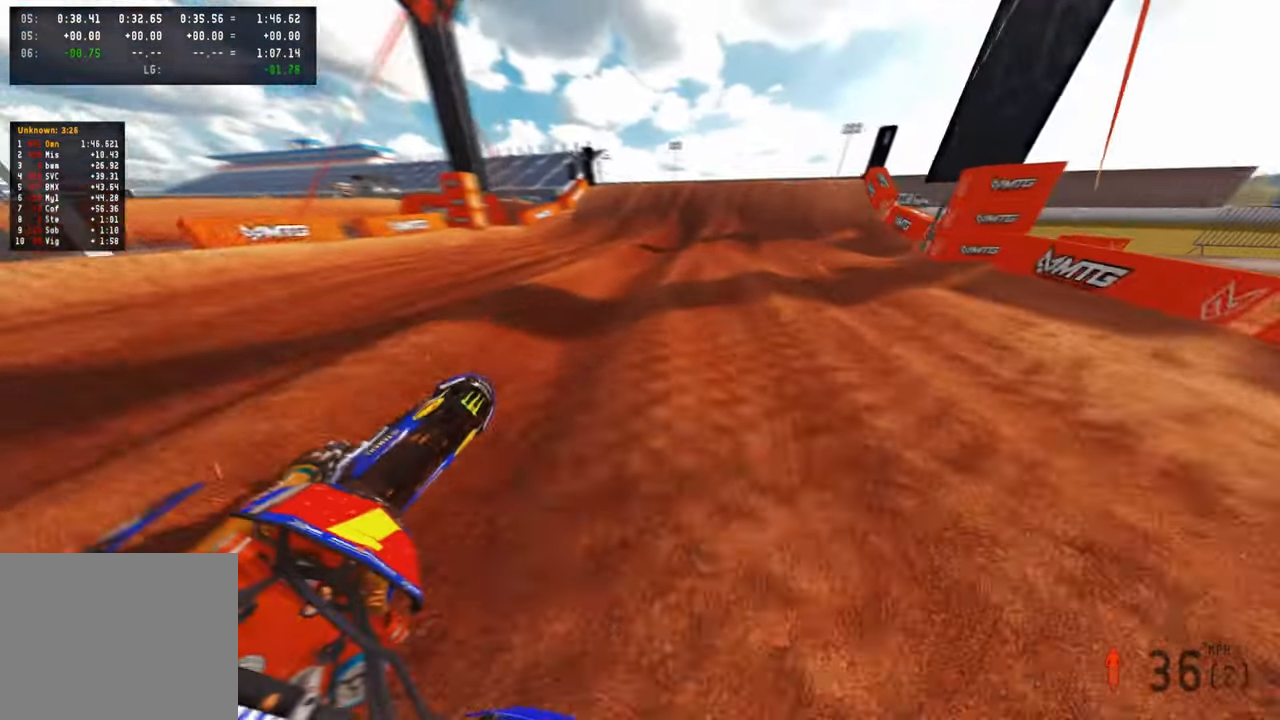
{"buttons": ["R2"], "left_stick": "up", "right_stick": "center", "events": [[167, "left_stick", "up"], [333, "right_stick", "center"]]}
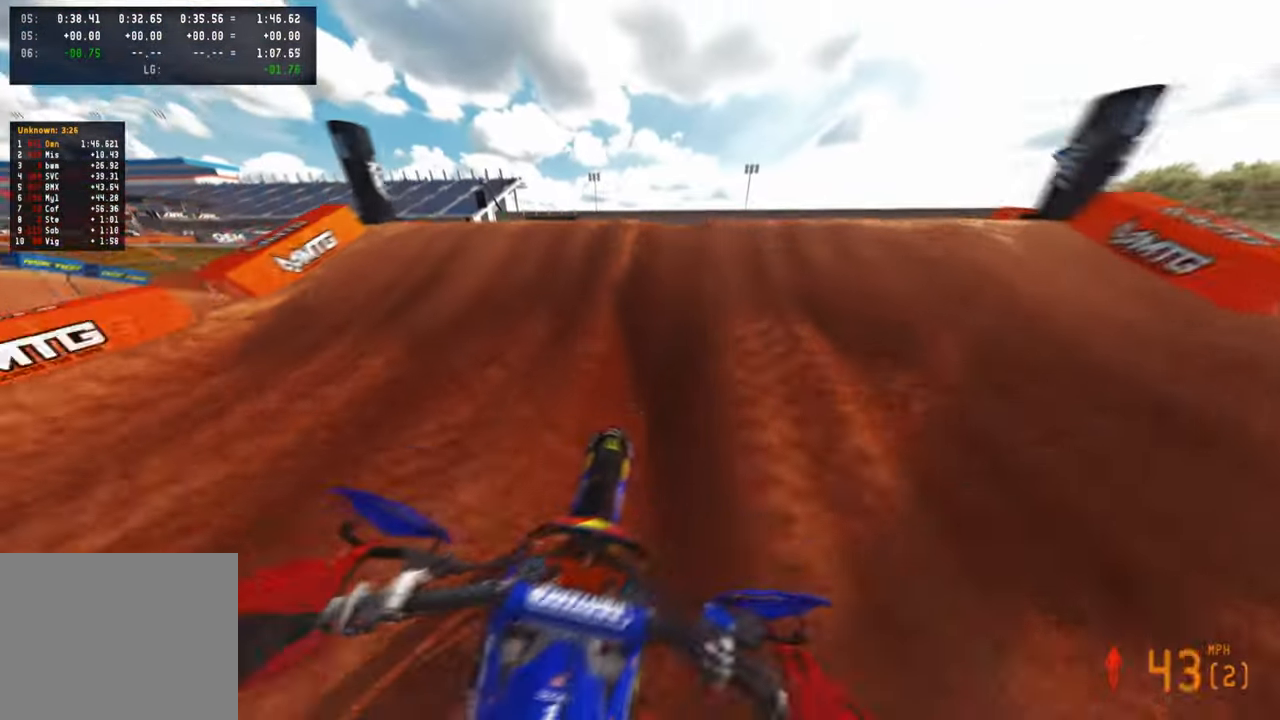
{"buttons": [], "left_stick": "center", "right_stick": "down", "events": [[83, "R3", "down"], [100, "left_stick", "up-right"], [133, "right_stick", "down"], [167, "R3", "up"], [200, "R2", "up"], [300, "left_stick", "center"]]}
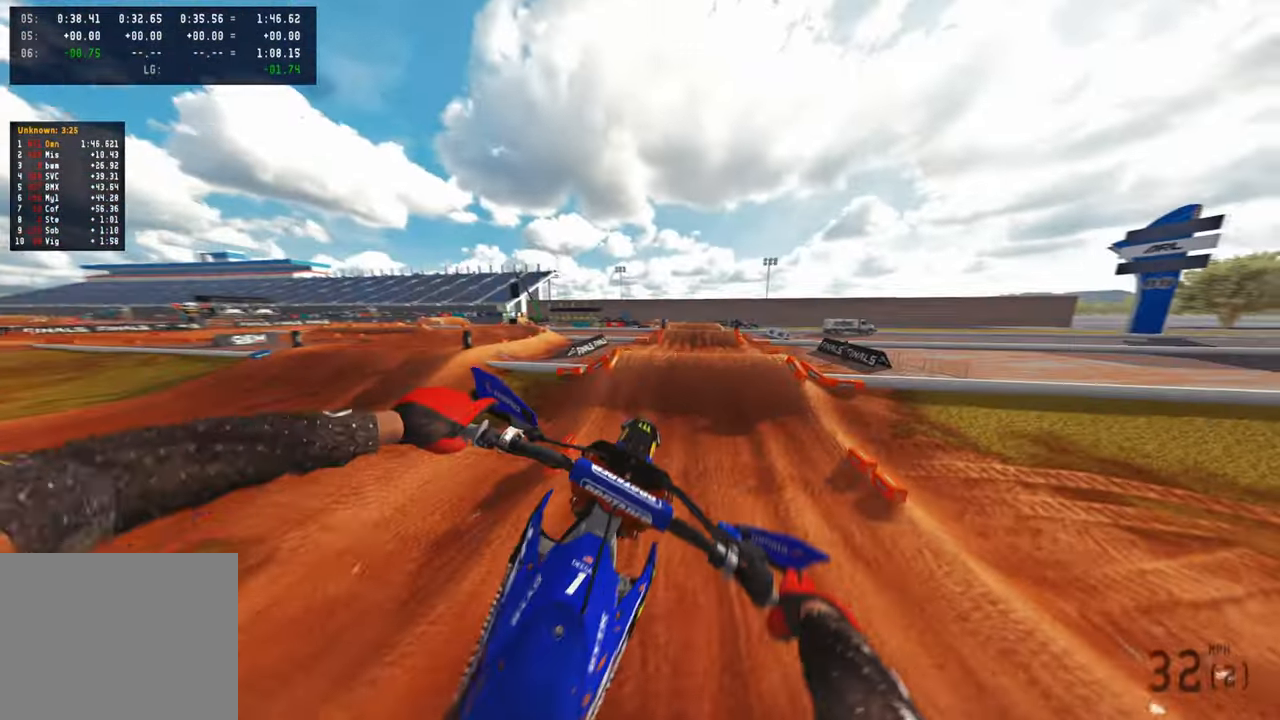
{"buttons": ["R2"], "left_stick": "center", "right_stick": "center", "events": [[50, "right_stick", "down-left"], [300, "right_stick", "center"], [317, "R2", "down"]]}
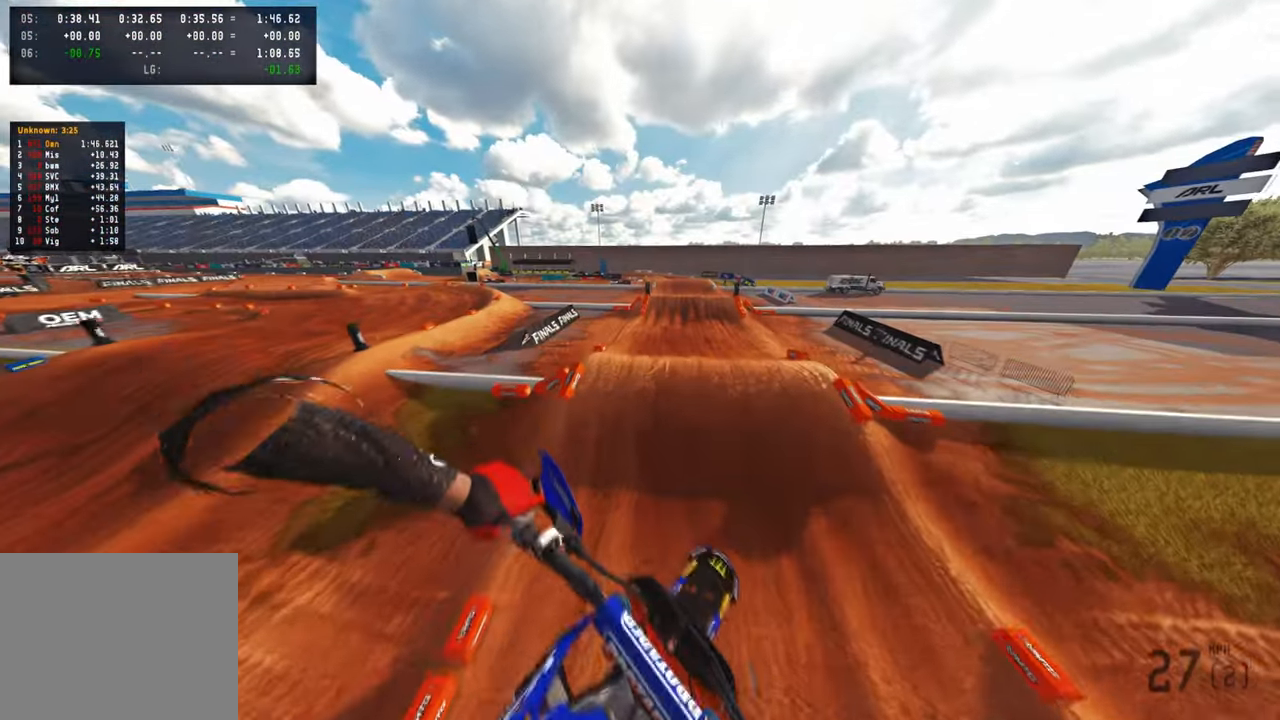
{"buttons": ["R2"], "left_stick": "up-right", "right_stick": "up-right", "events": [[33, "right_stick", "up"], [283, "left_stick", "up-right"], [350, "R3", "down"], [483, "R3", "up"], [483, "right_stick", "up-right"]]}
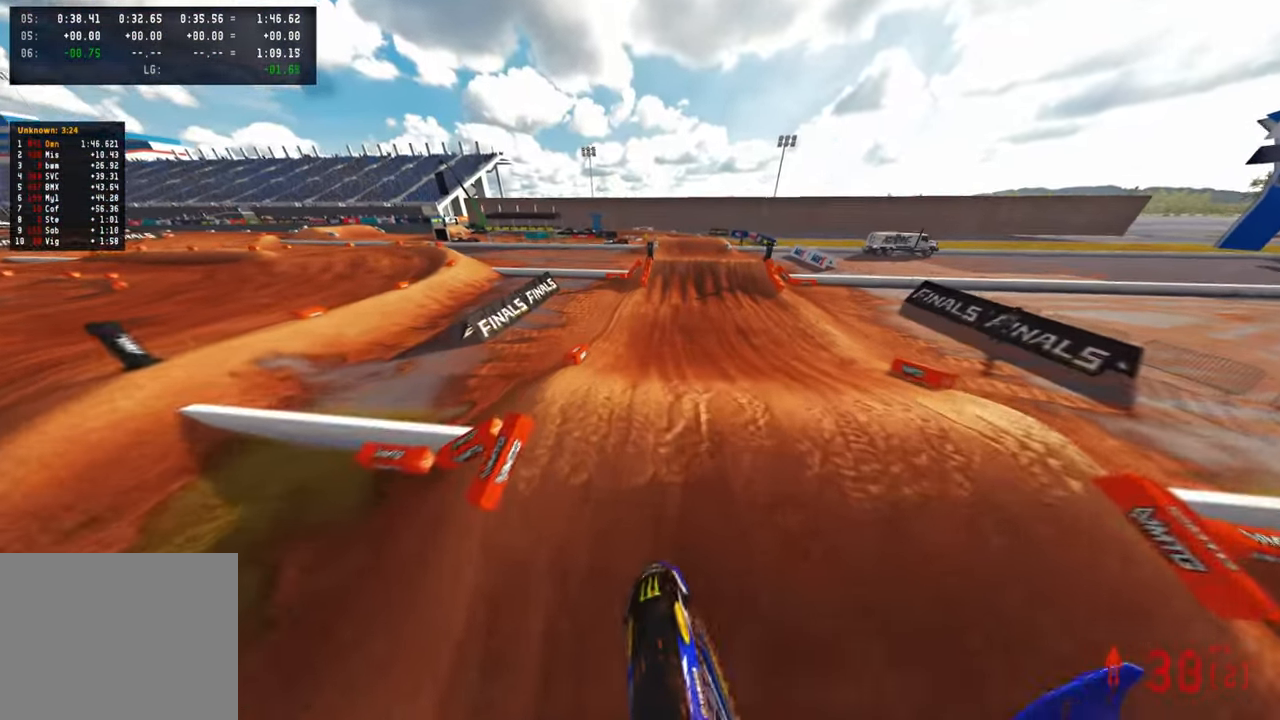
{"buttons": ["R2"], "left_stick": "center", "right_stick": "down", "events": [[100, "right_stick", "center"], [233, "right_stick", "down"], [500, "left_stick", "center"]]}